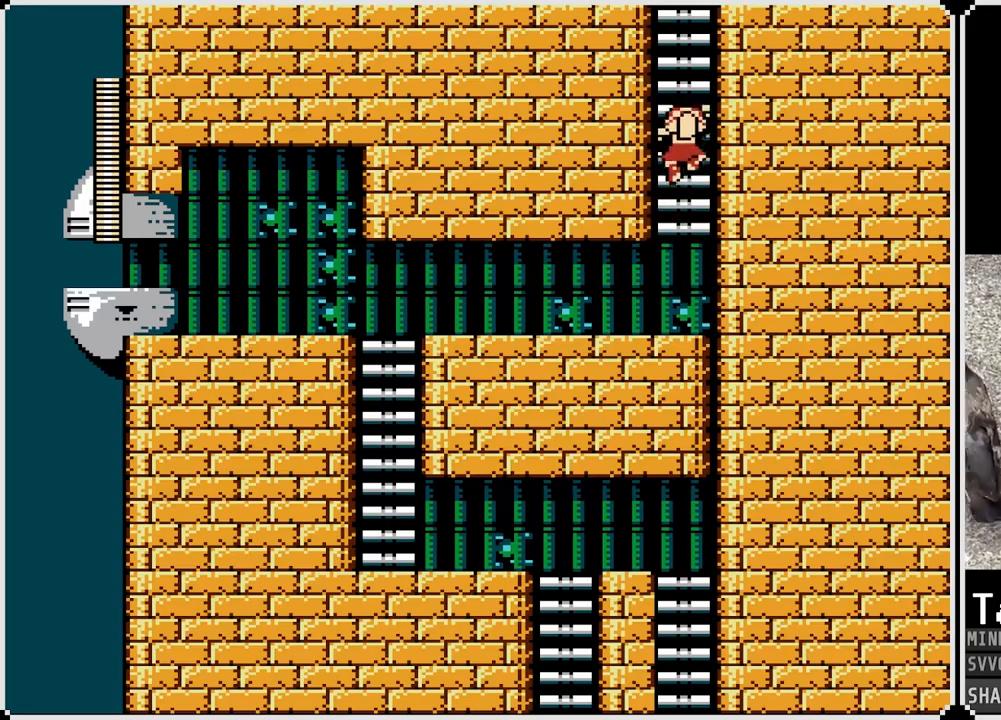
Gameplay with a controller (PlayStation layout); each line is a JSON object with the inputs held at the frame after it. "events" lists button and stick changes between this image and that frame as [ms after this image, input, new state], when the widget could be followed in between.
{"buttons": ["DPAD_UP"], "left_stick": "center", "right_stick": "center", "events": []}
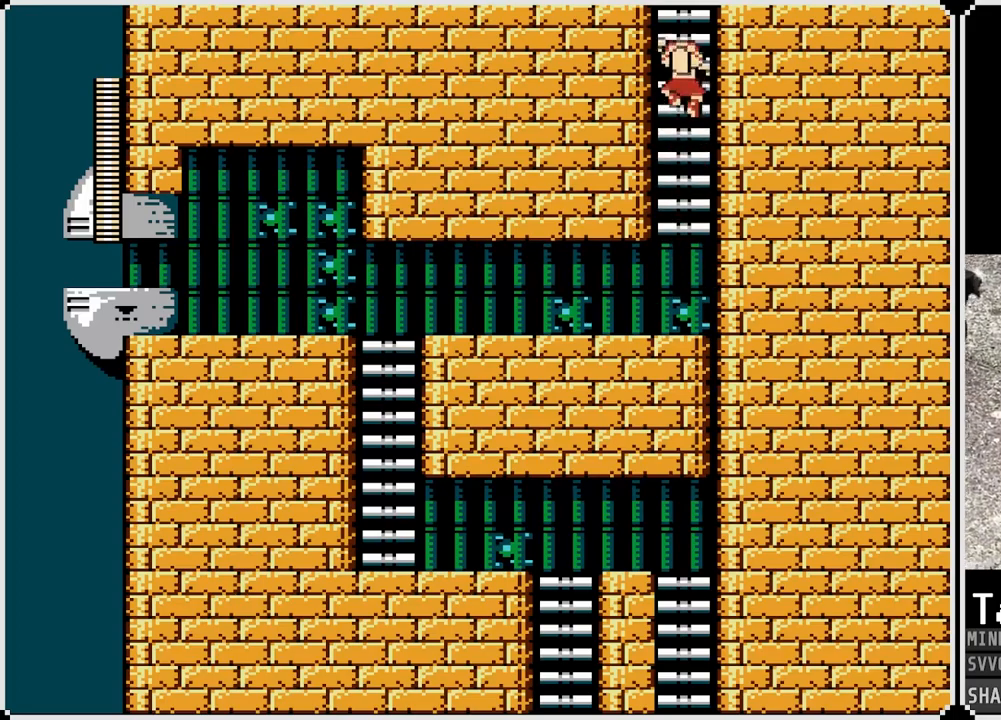
{"buttons": ["DPAD_UP"], "left_stick": "center", "right_stick": "center", "events": []}
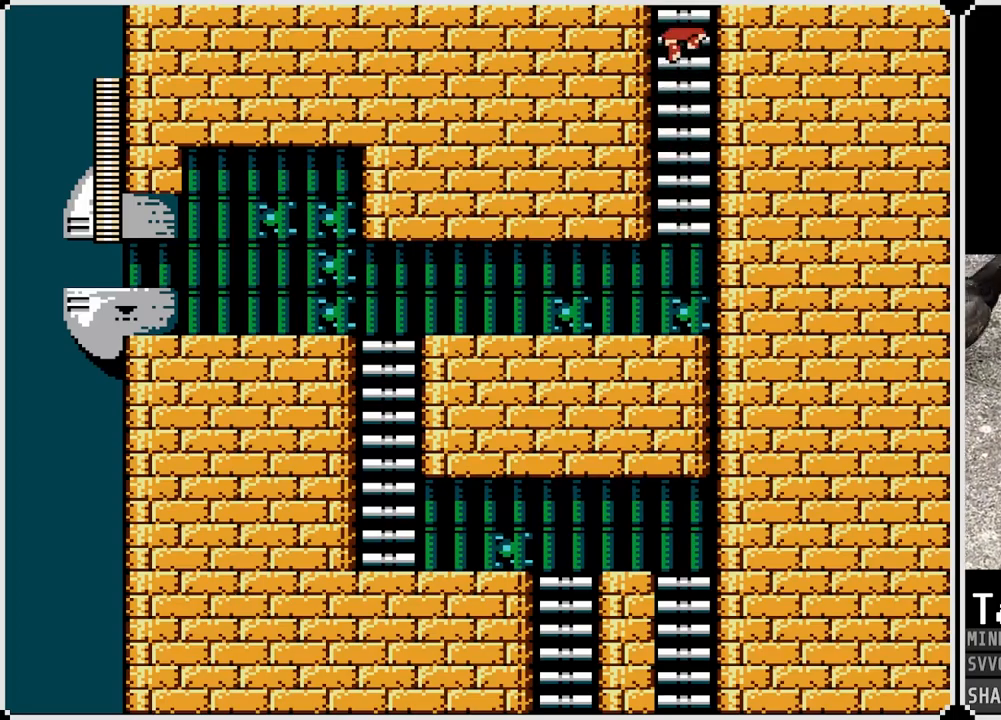
{"buttons": ["DPAD_UP"], "left_stick": "center", "right_stick": "center", "events": []}
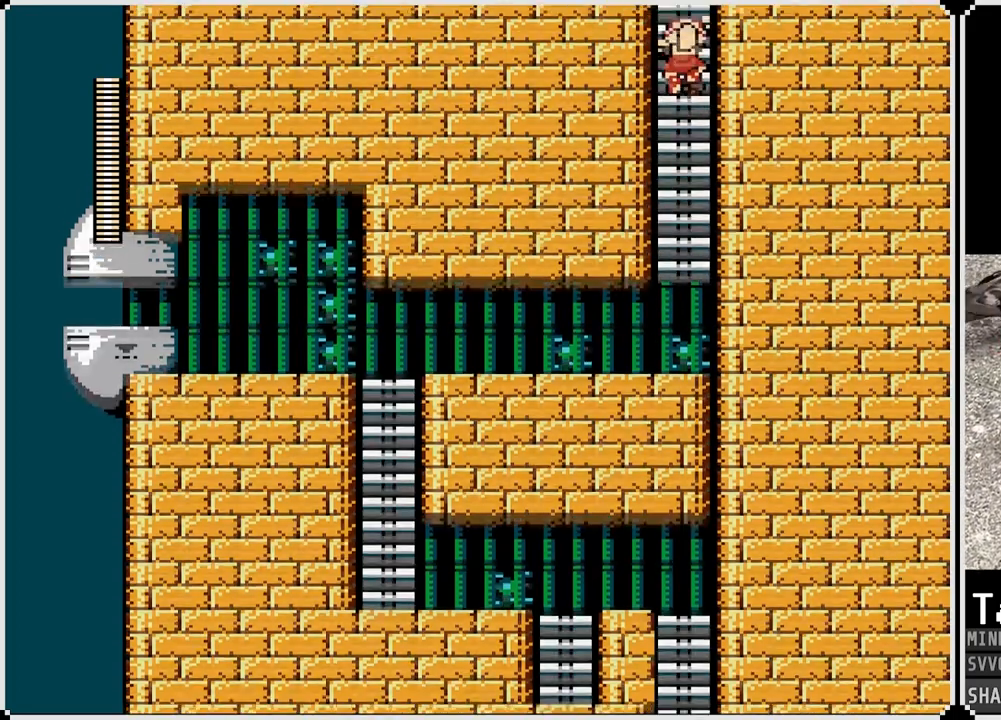
{"buttons": ["DPAD_UP"], "left_stick": "center", "right_stick": "center", "events": []}
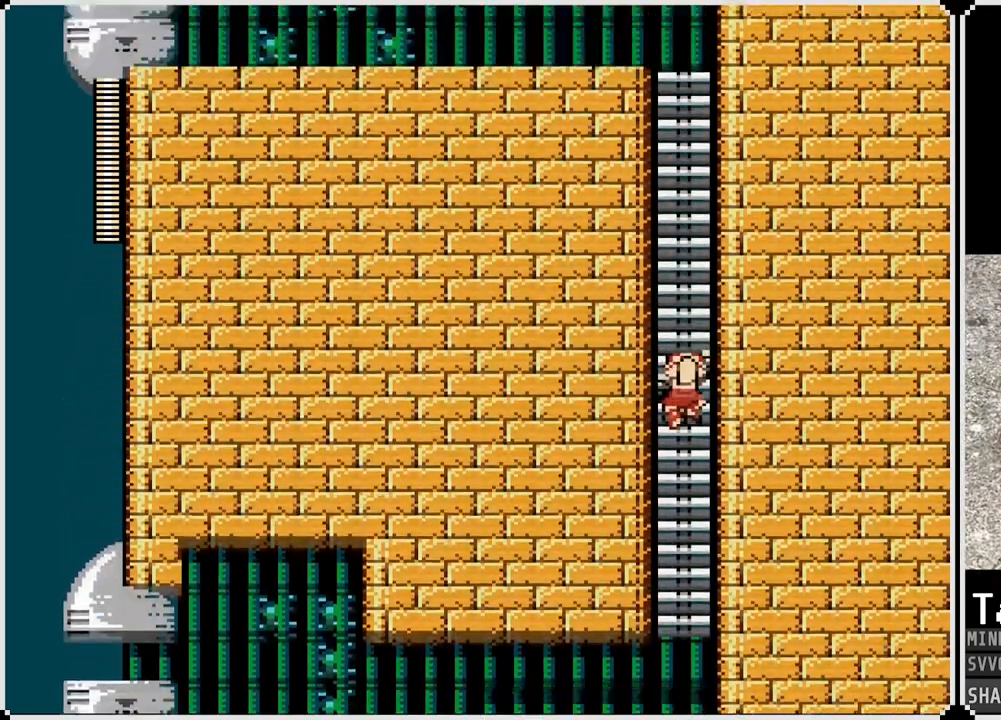
{"buttons": ["DPAD_UP"], "left_stick": "center", "right_stick": "center", "events": []}
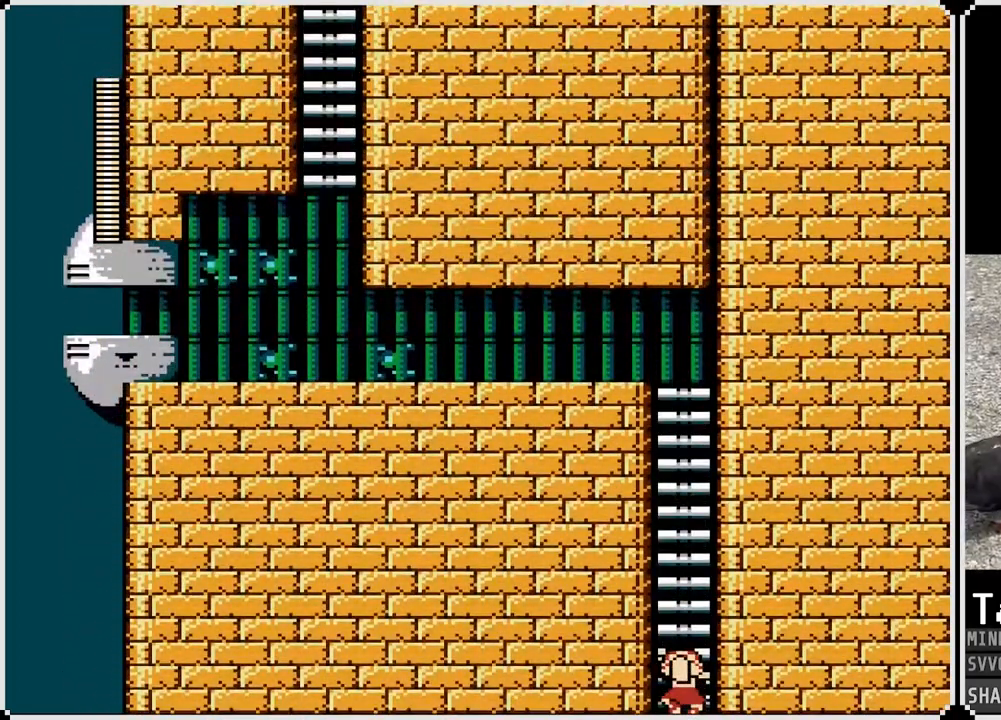
{"buttons": ["DPAD_UP"], "left_stick": "center", "right_stick": "center", "events": []}
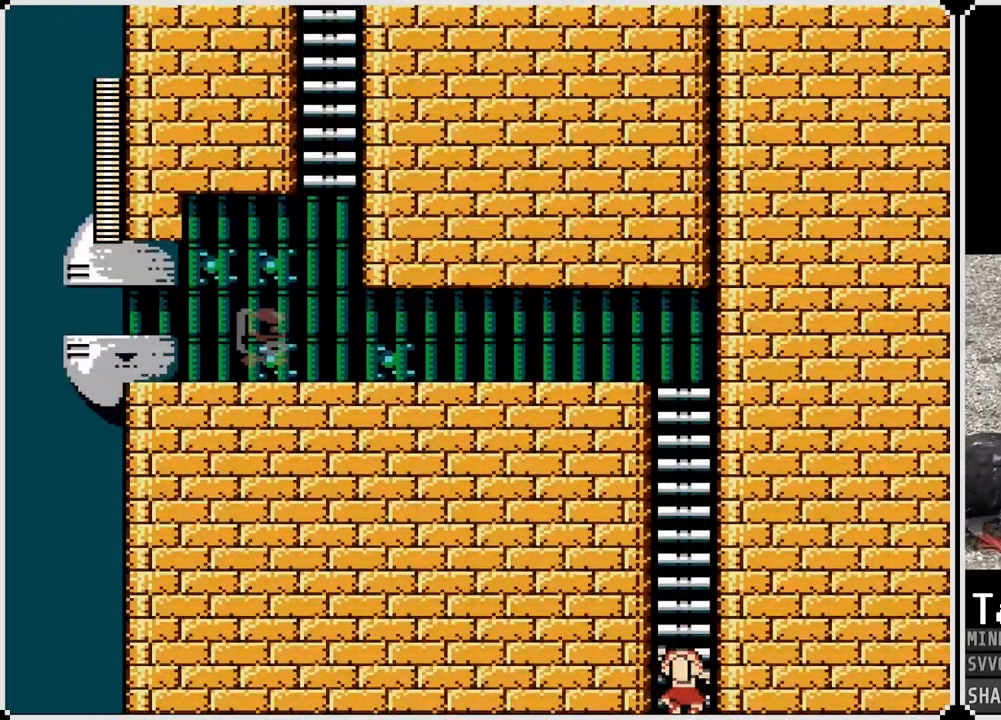
{"buttons": ["DPAD_UP"], "left_stick": "center", "right_stick": "center", "events": []}
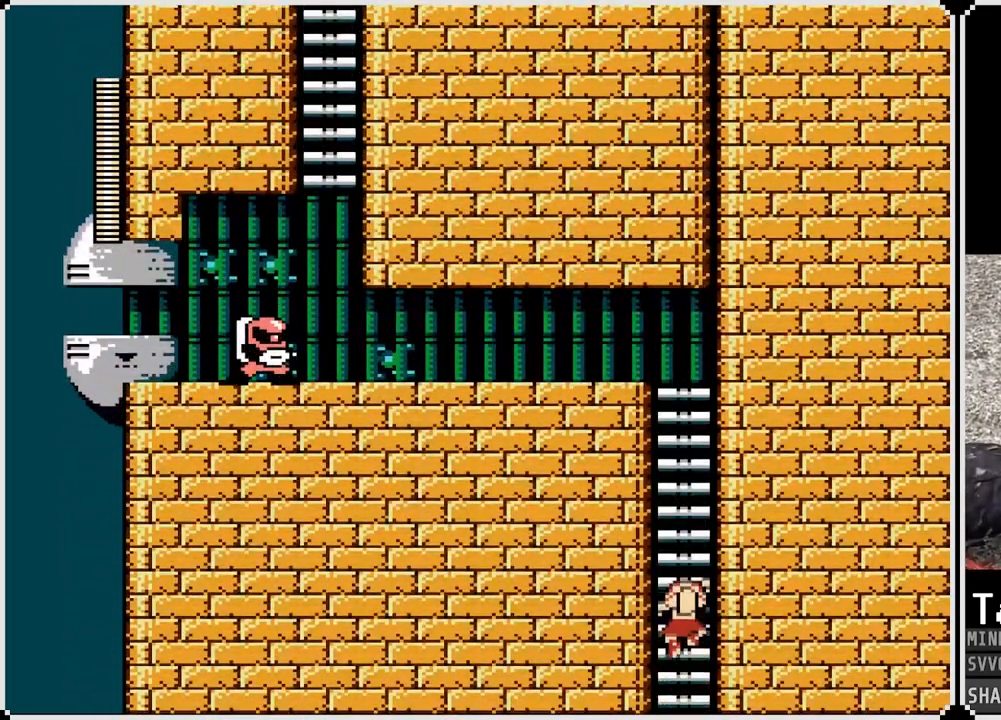
{"buttons": ["DPAD_UP"], "left_stick": "center", "right_stick": "center", "events": []}
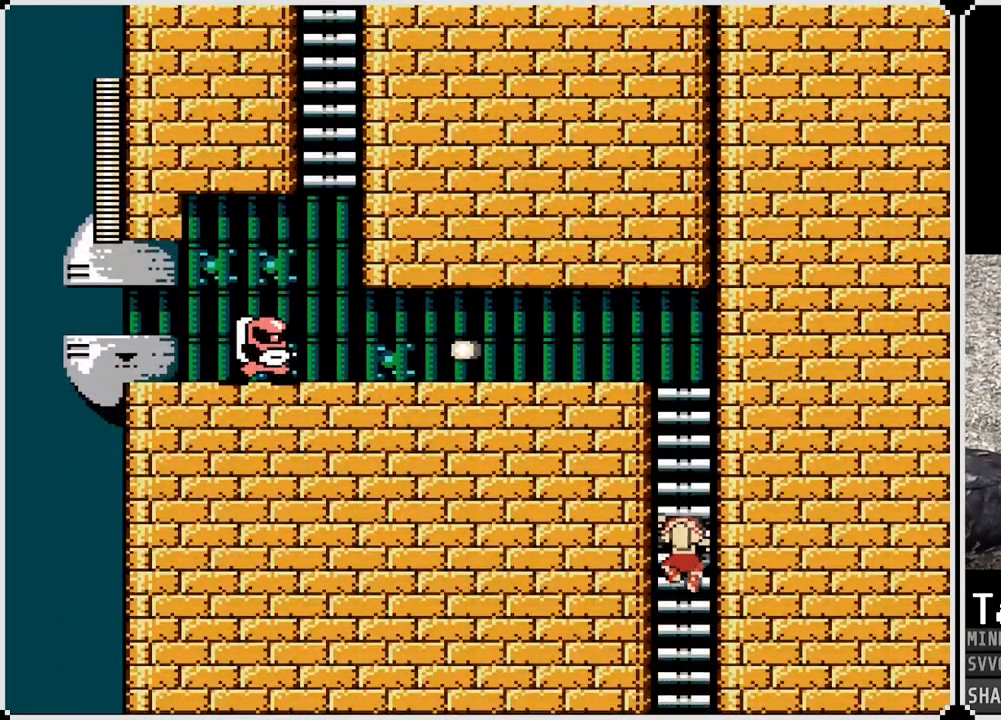
{"buttons": ["SQUARE", "DPAD_UP", "DPAD_LEFT"], "left_stick": "center", "right_stick": "center", "events": [[450, "SQUARE", "down"], [500, "DPAD_LEFT", "down"]]}
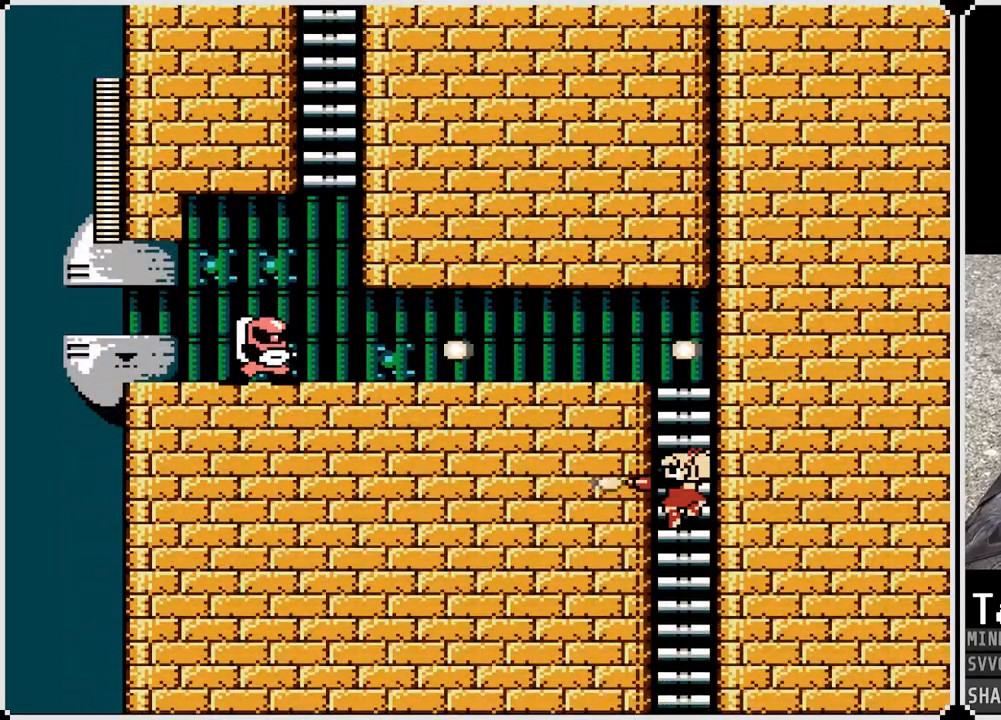
{"buttons": ["SQUARE", "DPAD_UP"], "left_stick": "center", "right_stick": "center", "events": [[17, "DPAD_UP", "up"], [83, "SQUARE", "up"], [350, "DPAD_LEFT", "up"], [350, "DPAD_UP", "down"], [500, "SQUARE", "down"]]}
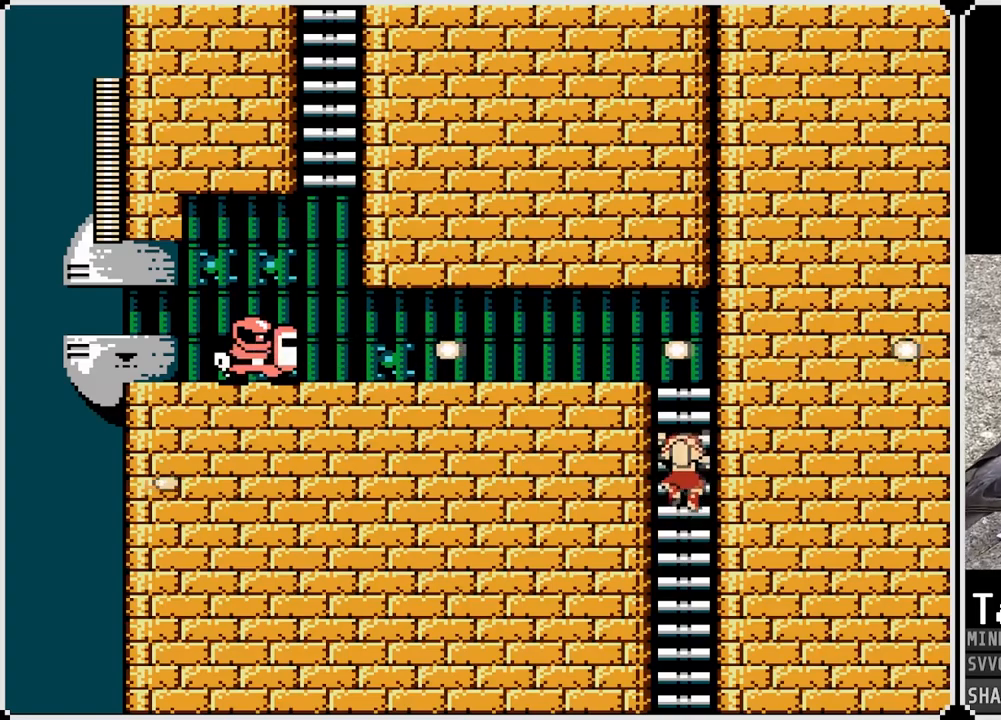
{"buttons": [], "left_stick": "center", "right_stick": "center", "events": [[50, "DPAD_LEFT", "down"], [67, "DPAD_UP", "up"], [100, "SQUARE", "up"], [450, "DPAD_LEFT", "up"]]}
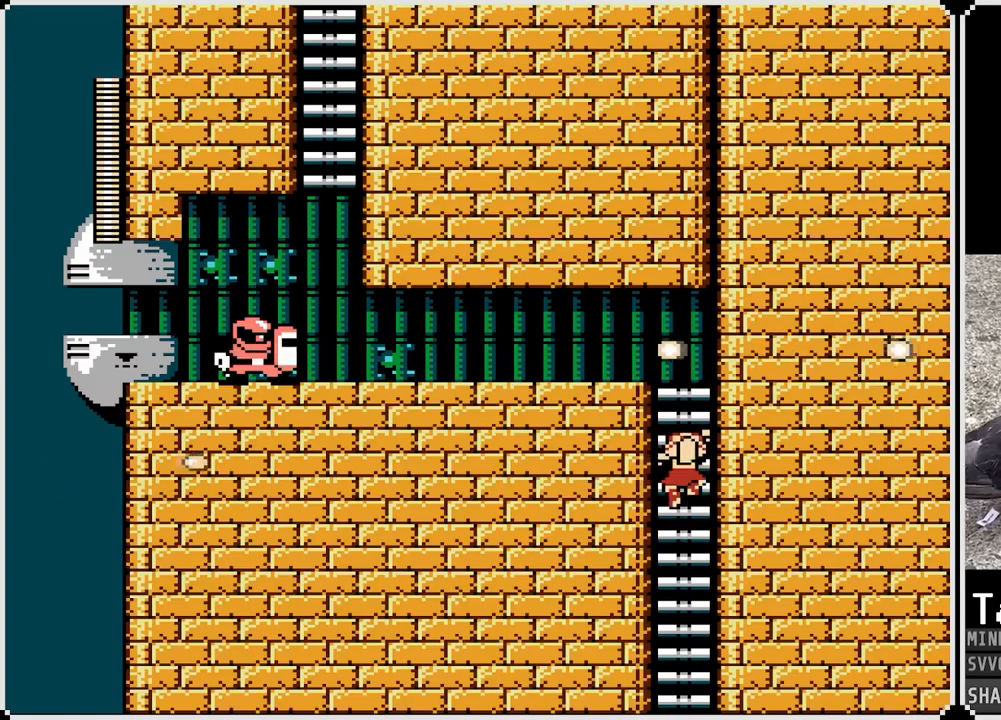
{"buttons": [], "left_stick": "center", "right_stick": "center", "events": [[67, "DPAD_UP", "down"], [367, "DPAD_UP", "up"]]}
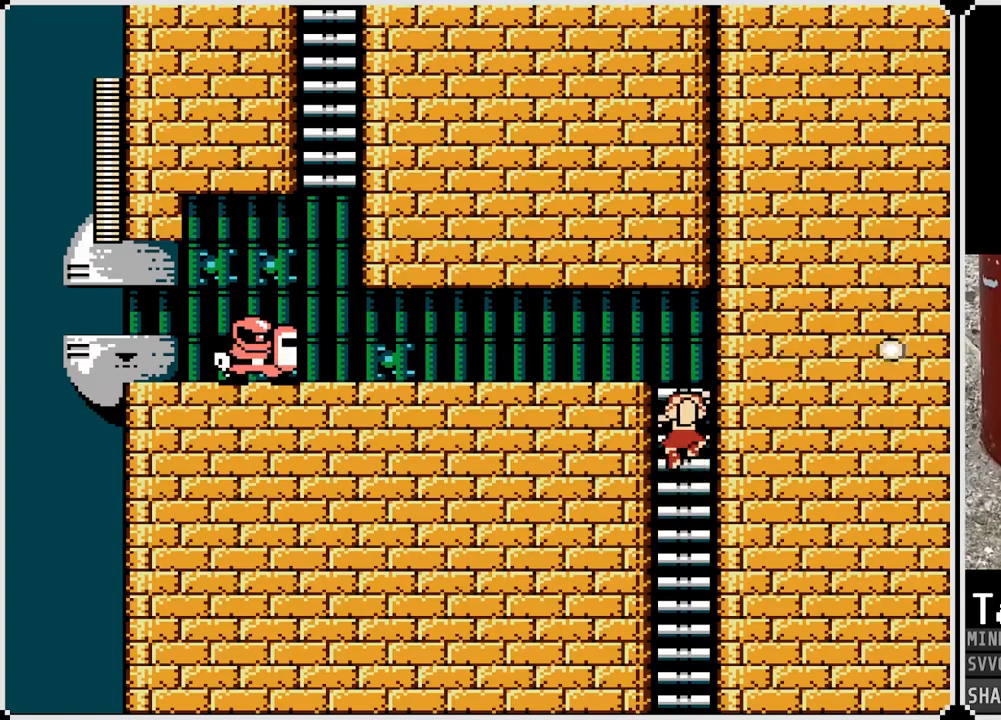
{"buttons": ["DPAD_LEFT"], "left_stick": "center", "right_stick": "center", "events": [[17, "DPAD_UP", "down"], [167, "DPAD_UP", "up"], [467, "DPAD_LEFT", "down"]]}
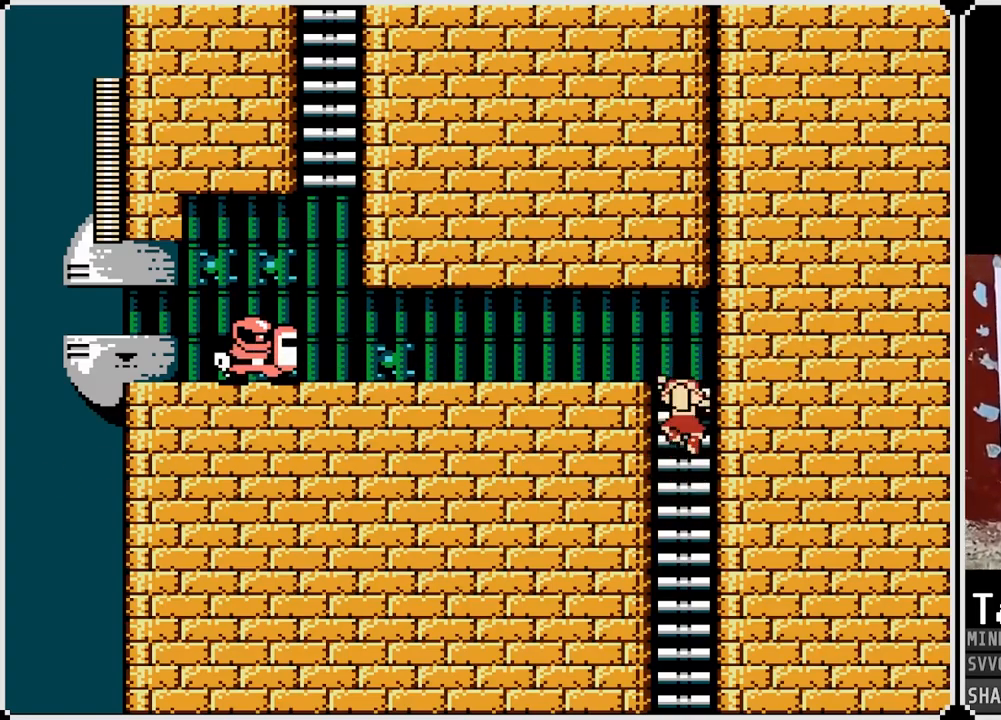
{"buttons": ["SQUARE"], "left_stick": "center", "right_stick": "center", "events": [[33, "SQUARE", "down"], [167, "DPAD_LEFT", "up"], [167, "SQUARE", "up"], [367, "DPAD_UP", "down"], [483, "DPAD_UP", "up"], [483, "SQUARE", "down"]]}
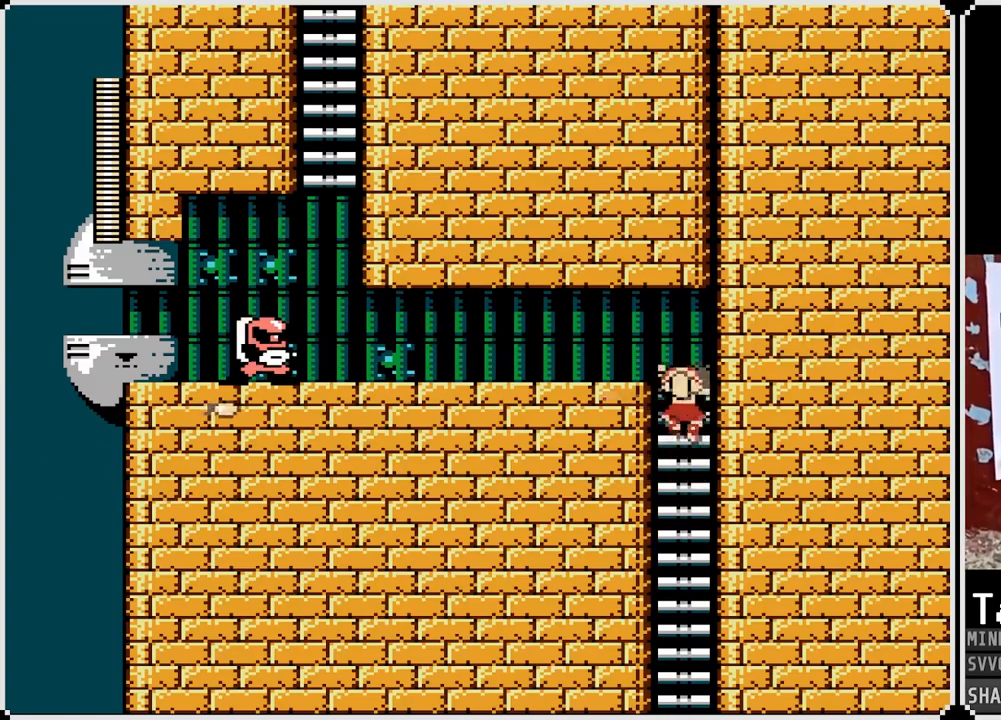
{"buttons": ["SQUARE"], "left_stick": "center", "right_stick": "center", "events": [[33, "DPAD_LEFT", "down"], [67, "SQUARE", "up"], [133, "DPAD_LEFT", "up"], [167, "SQUARE", "down"], [250, "SQUARE", "up"], [317, "SQUARE", "down"], [400, "SQUARE", "up"], [450, "SQUARE", "down"]]}
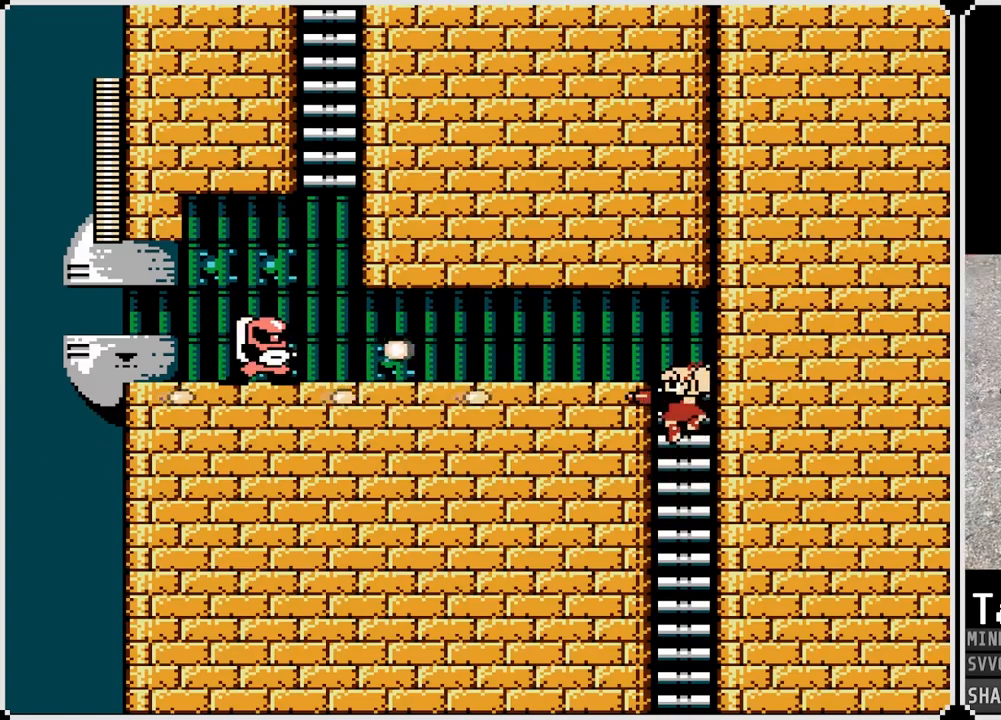
{"buttons": [], "left_stick": "center", "right_stick": "center", "events": [[50, "SQUARE", "up"], [233, "SQUARE", "down"], [333, "SQUARE", "up"], [400, "SQUARE", "down"], [500, "SQUARE", "up"]]}
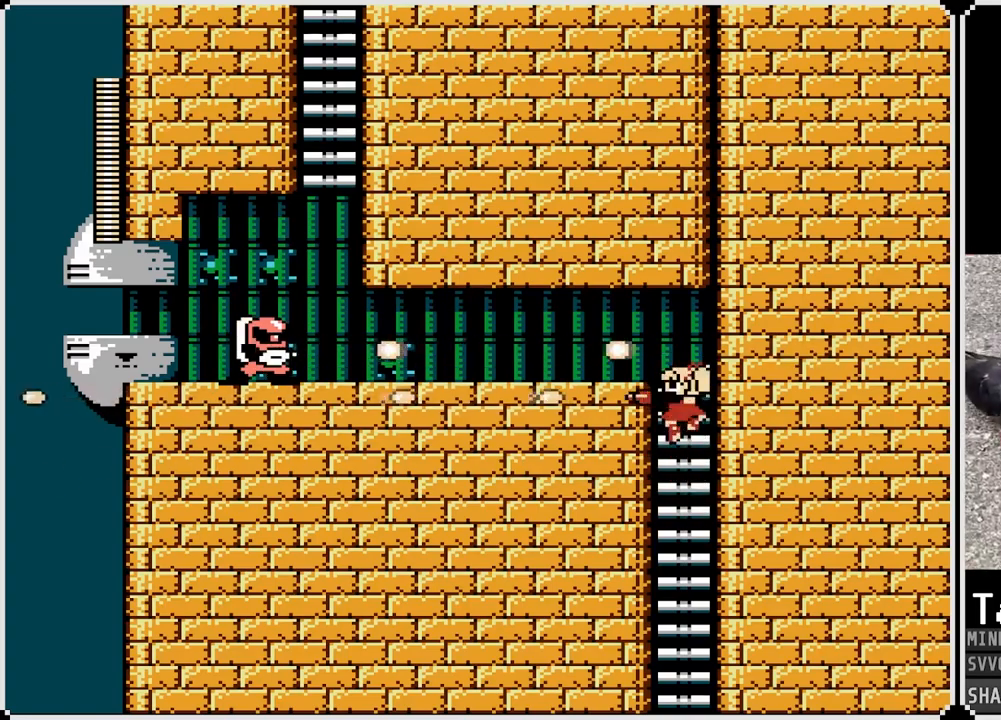
{"buttons": ["SQUARE"], "left_stick": "center", "right_stick": "center", "events": [[67, "SQUARE", "down"], [167, "SQUARE", "up"], [250, "SQUARE", "down"], [350, "SQUARE", "up"], [433, "SQUARE", "down"]]}
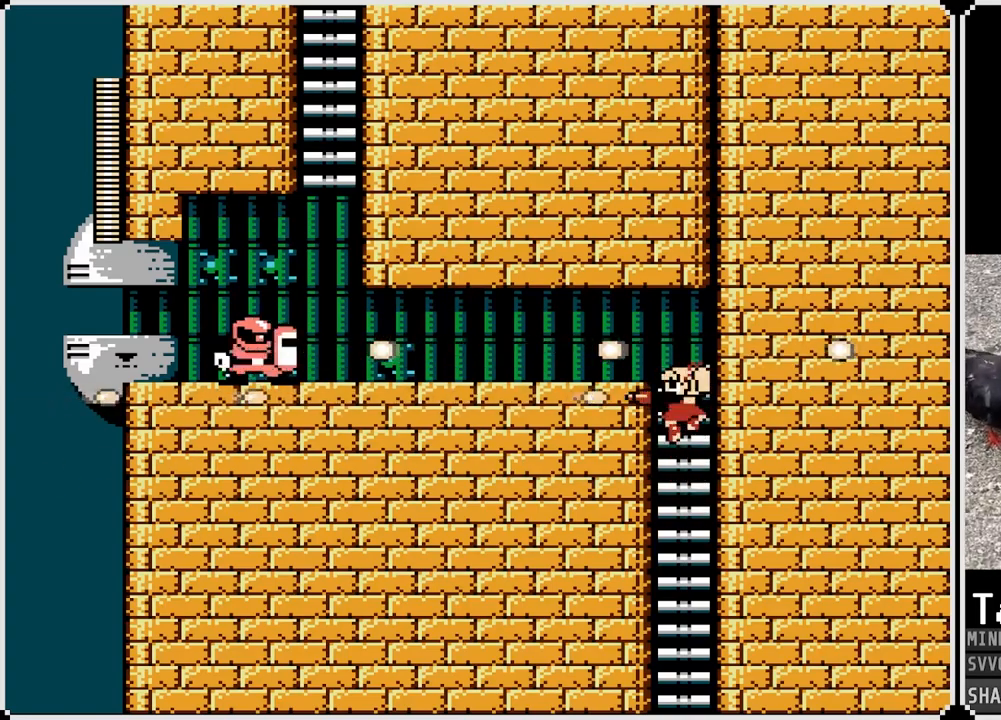
{"buttons": [], "left_stick": "center", "right_stick": "center", "events": [[33, "SQUARE", "up"], [117, "SQUARE", "down"], [183, "SQUARE", "up"], [283, "SQUARE", "down"], [367, "SQUARE", "up"]]}
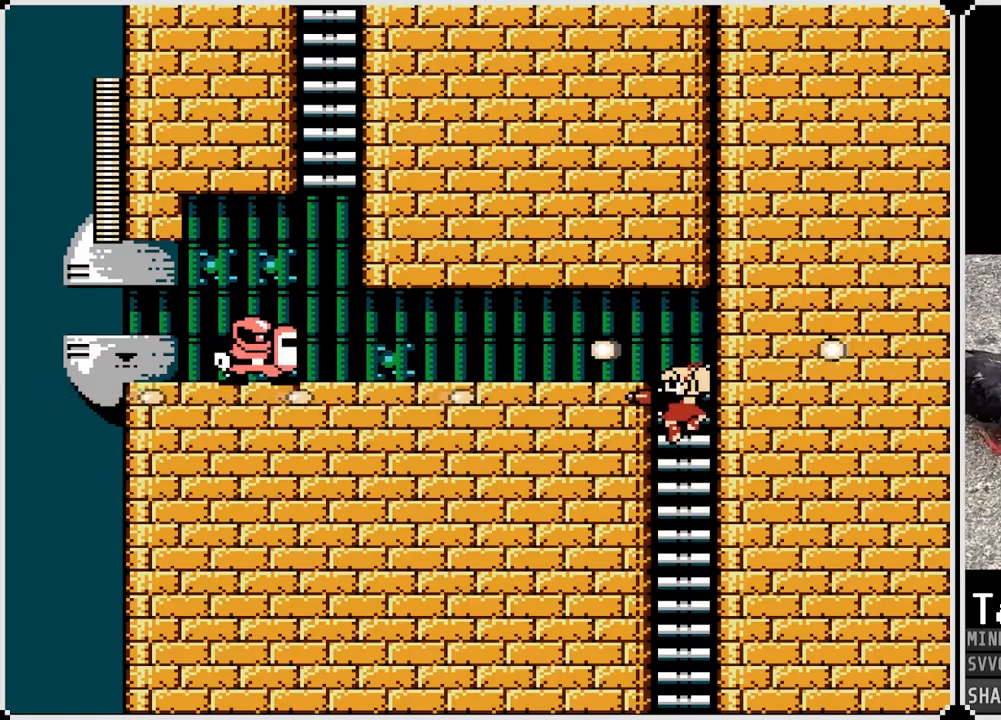
{"buttons": [], "left_stick": "center", "right_stick": "center", "events": [[450, "DPAD_UP", "down"], [483, "DPAD_UP", "up"]]}
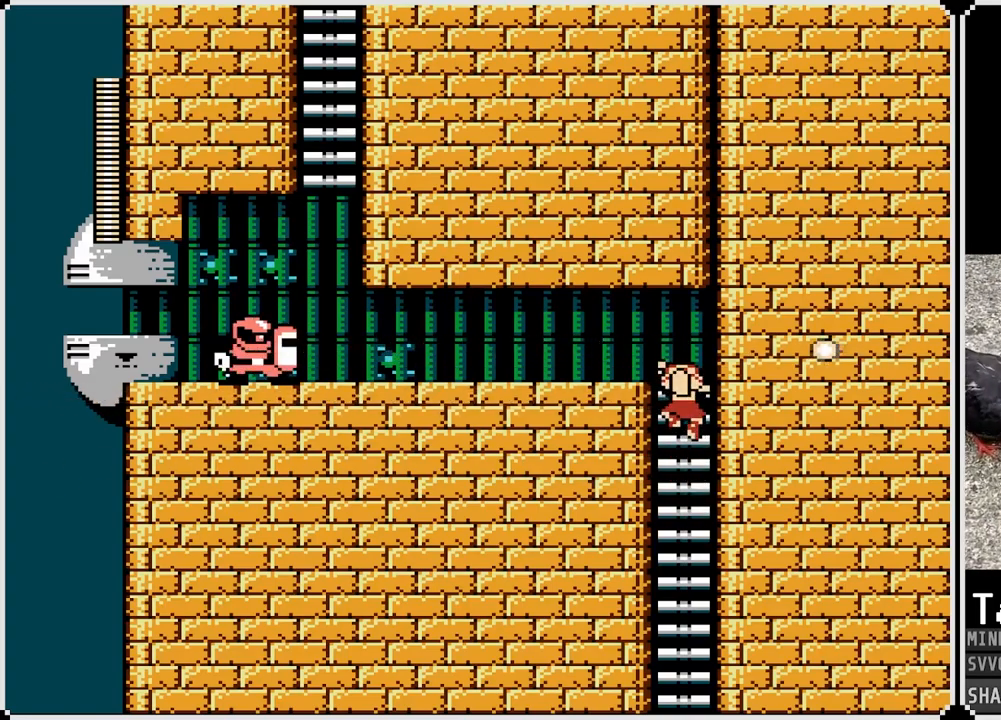
{"buttons": ["SQUARE", "DPAD_LEFT"], "left_stick": "center", "right_stick": "center", "events": [[383, "DPAD_LEFT", "down"], [433, "SQUARE", "down"]]}
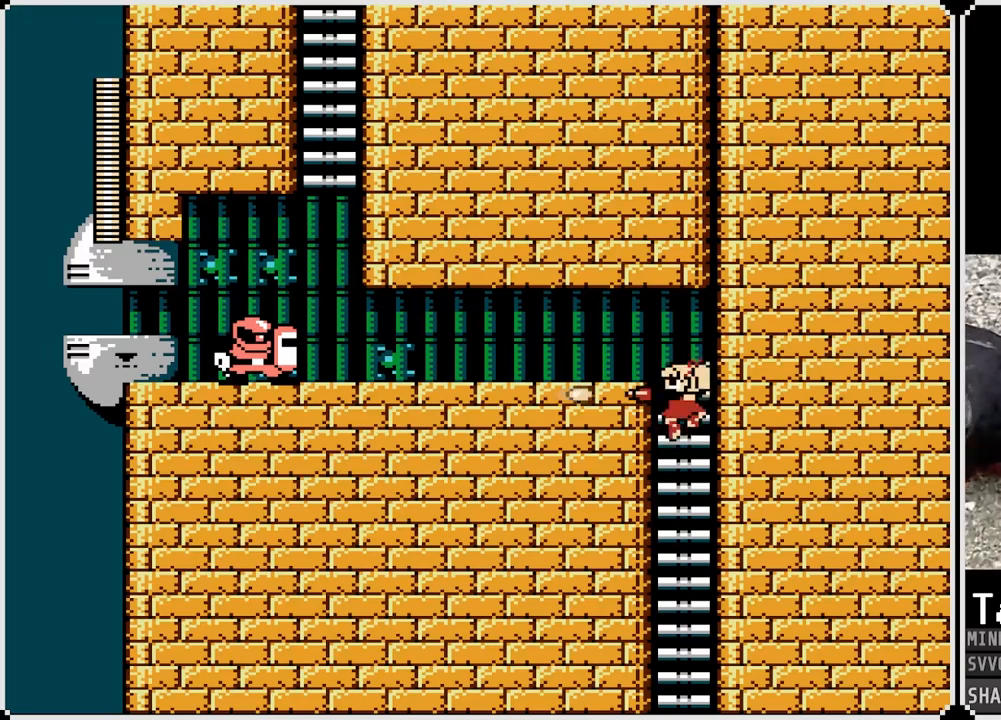
{"buttons": ["SQUARE"], "left_stick": "center", "right_stick": "center", "events": [[50, "SQUARE", "up"], [67, "DPAD_LEFT", "up"], [433, "DPAD_UP", "down"], [500, "DPAD_UP", "up"], [500, "SQUARE", "down"]]}
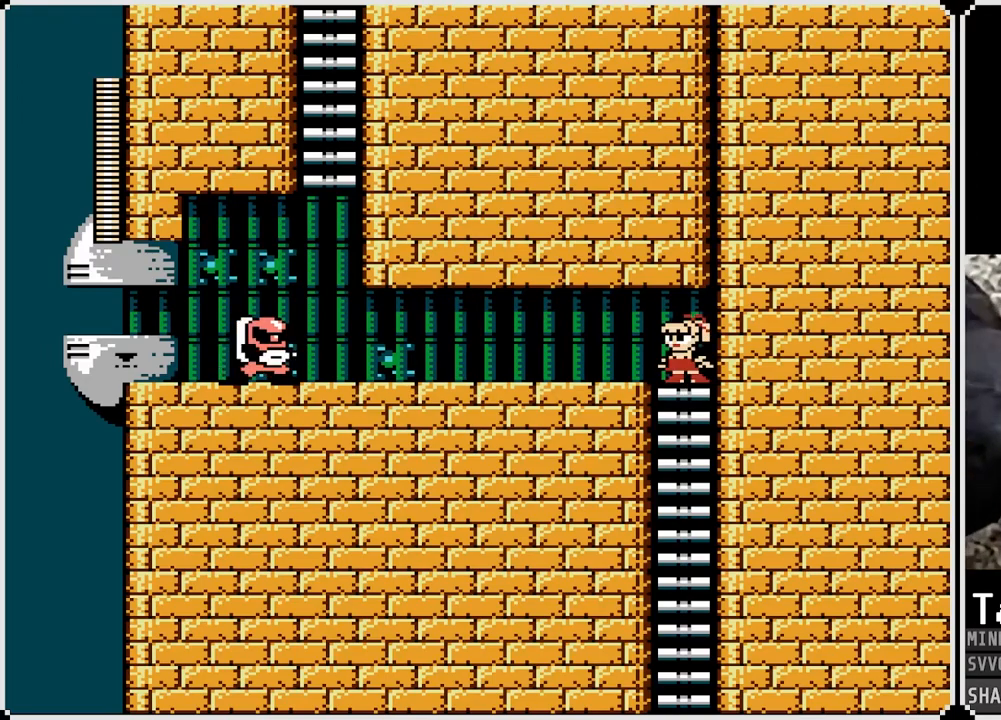
{"buttons": ["DPAD_DOWN"], "left_stick": "center", "right_stick": "center", "events": [[100, "SQUARE", "up"], [183, "SQUARE", "down"], [300, "SQUARE", "up"], [467, "DPAD_DOWN", "down"]]}
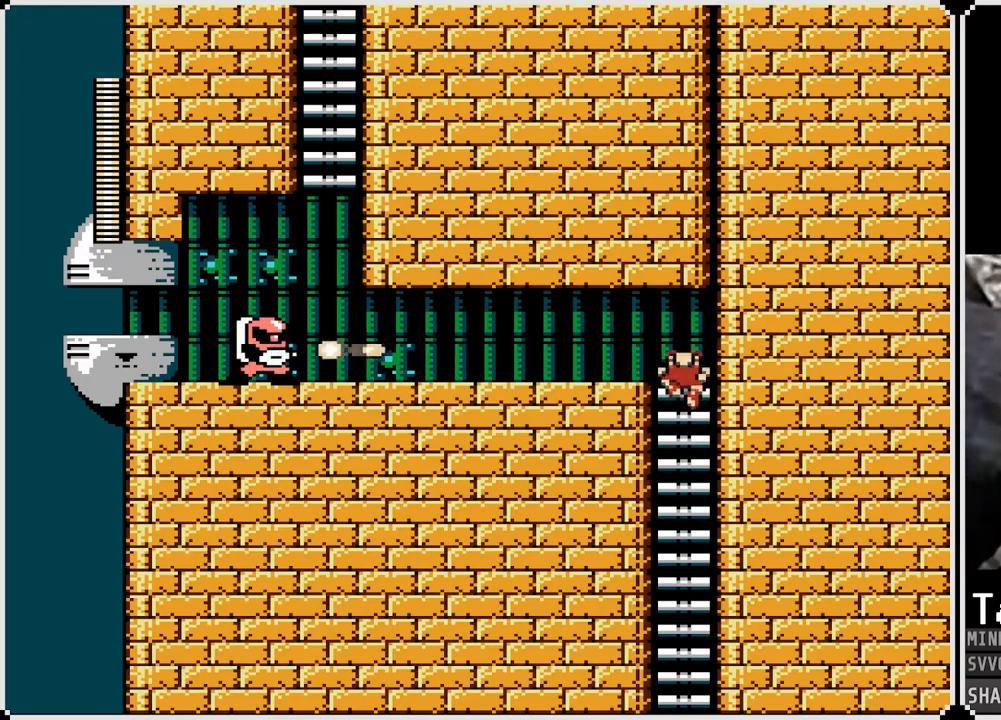
{"buttons": [], "left_stick": "center", "right_stick": "center", "events": [[117, "DPAD_DOWN", "up"]]}
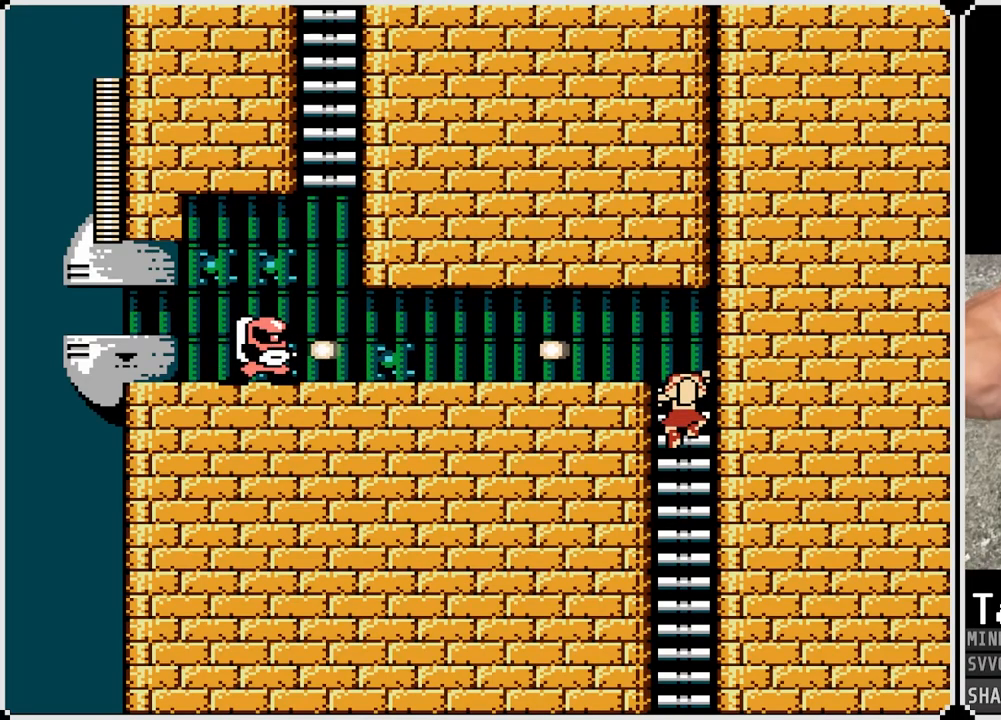
{"buttons": [], "left_stick": "center", "right_stick": "center", "events": []}
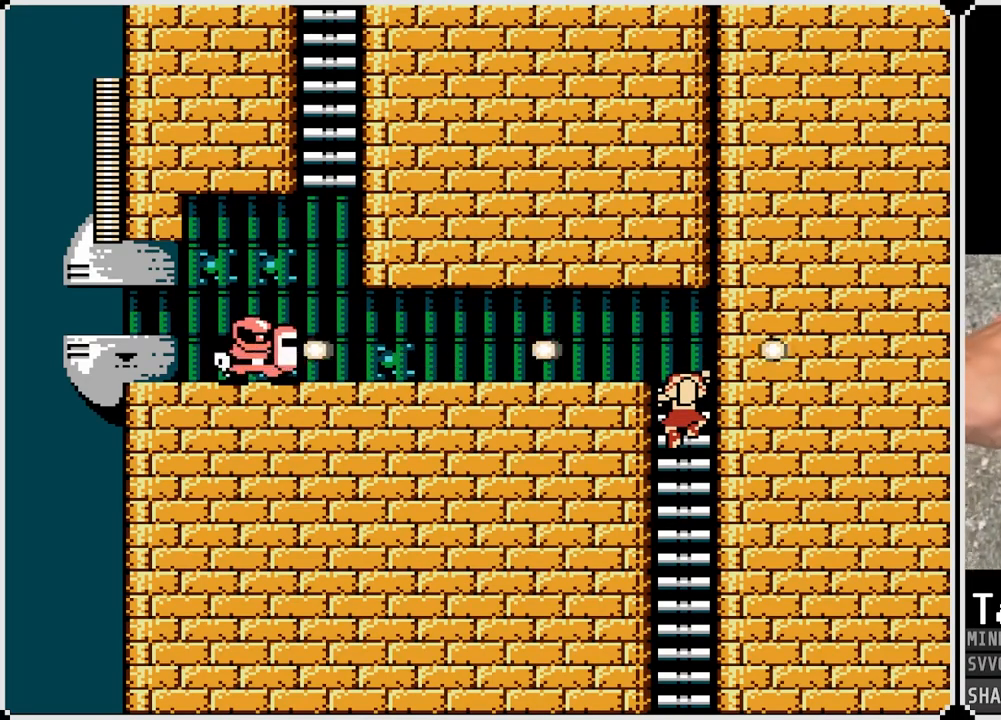
{"buttons": ["SQUARE"], "left_stick": "center", "right_stick": "center", "events": [[83, "DPAD_LEFT", "down"], [183, "SQUARE", "down"], [267, "DPAD_LEFT", "up"], [300, "SQUARE", "up"], [483, "SQUARE", "down"]]}
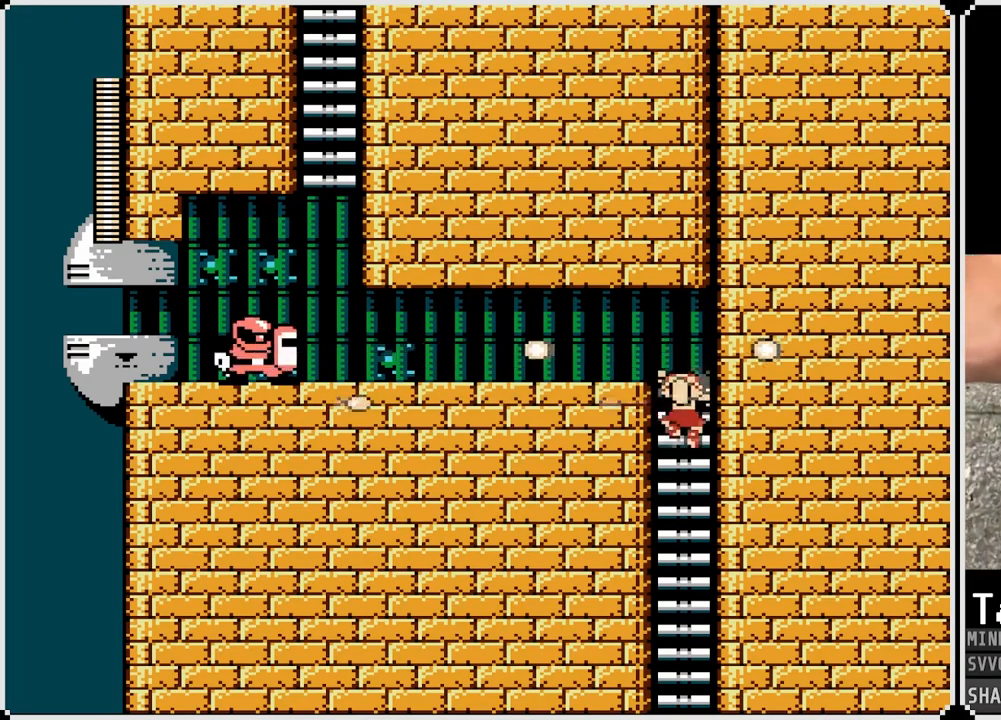
{"buttons": ["DPAD_UP"], "left_stick": "center", "right_stick": "center", "events": [[100, "SQUARE", "up"], [450, "DPAD_UP", "down"]]}
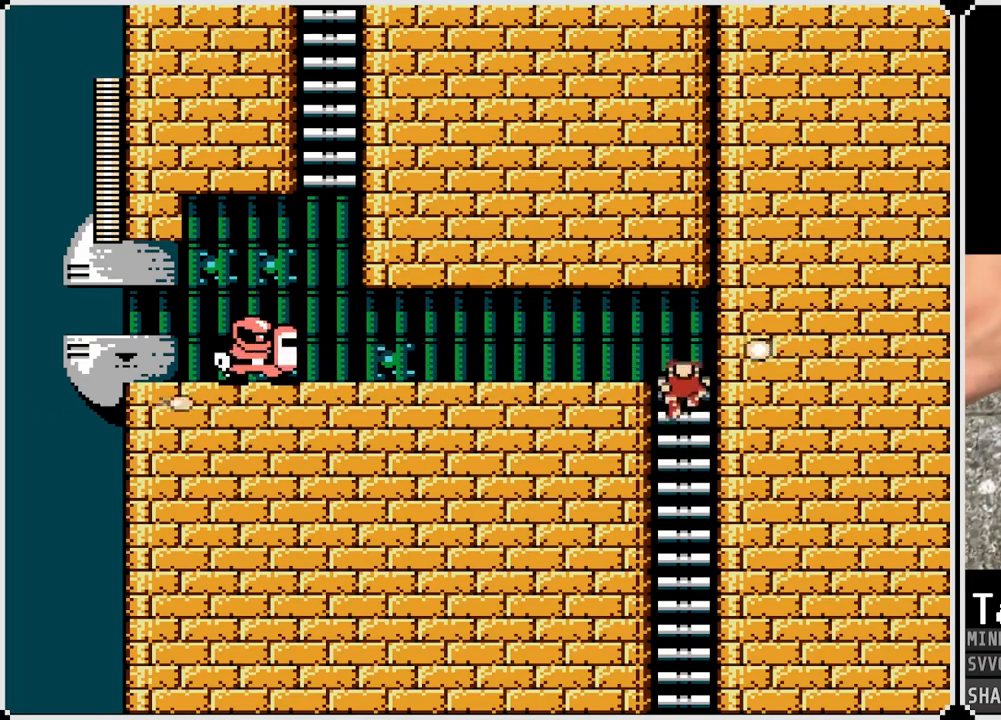
{"buttons": ["DPAD_LEFT"], "left_stick": "center", "right_stick": "center", "events": [[17, "DPAD_UP", "up"], [417, "DPAD_LEFT", "down"]]}
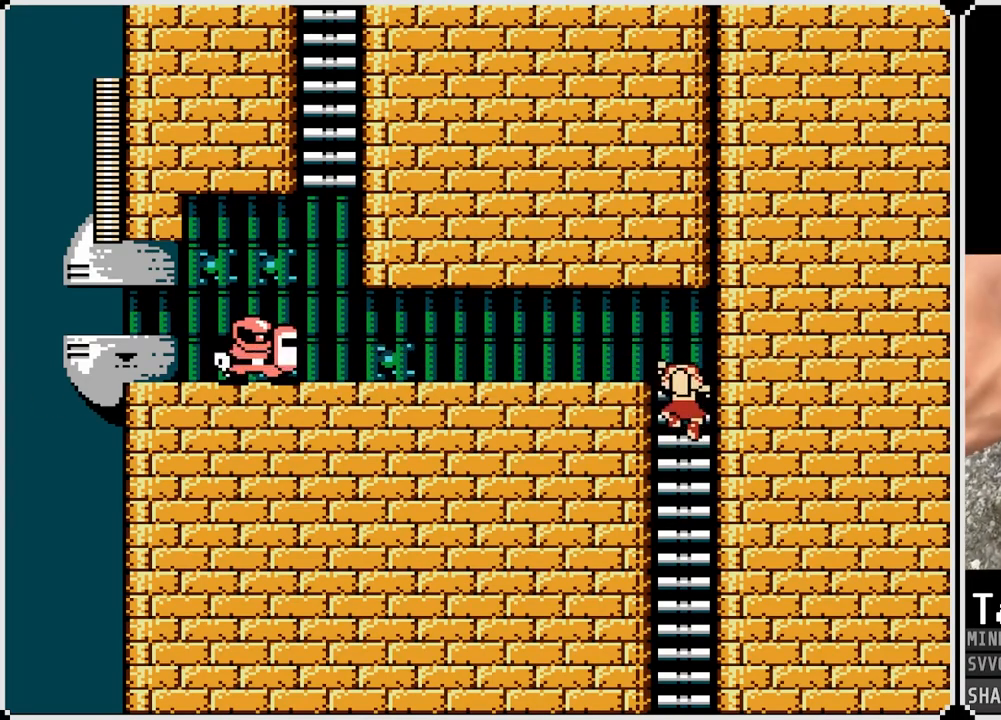
{"buttons": [], "left_stick": "center", "right_stick": "center", "events": [[17, "DPAD_LEFT", "up"], [17, "SQUARE", "down"], [133, "SQUARE", "up"], [367, "SQUARE", "down"], [467, "SQUARE", "up"]]}
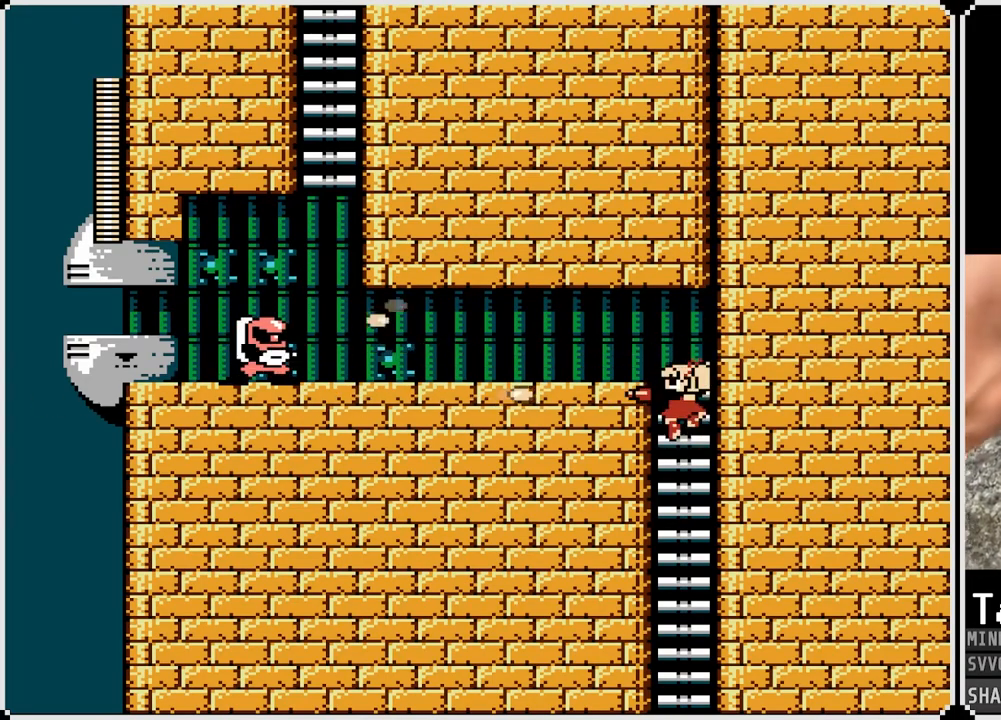
{"buttons": ["SQUARE"], "left_stick": "center", "right_stick": "center", "events": [[17, "SQUARE", "down"], [117, "SQUARE", "up"], [183, "SQUARE", "down"], [283, "SQUARE", "up"], [350, "SQUARE", "down"], [450, "SQUARE", "up"], [483, "SQUARE", "down"]]}